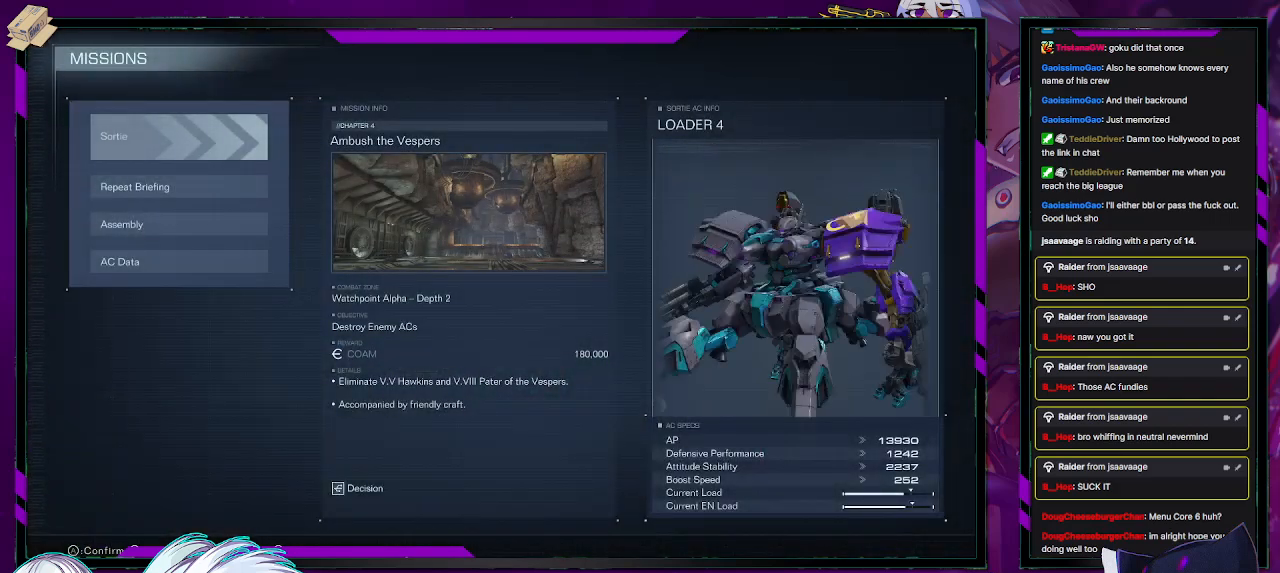
Gameplay with a controller (Xbox layout); each line is a JSON object with the inputs held at the frame after it. "events" lists button and stick changes between this image and that frame as [ms after this image, input, new state], when the widget could be followed in between.
{"buttons": [], "left_stick": "center", "right_stick": "center", "events": [[283, "DPAD_DOWN", "down"], [400, "DPAD_DOWN", "up"]]}
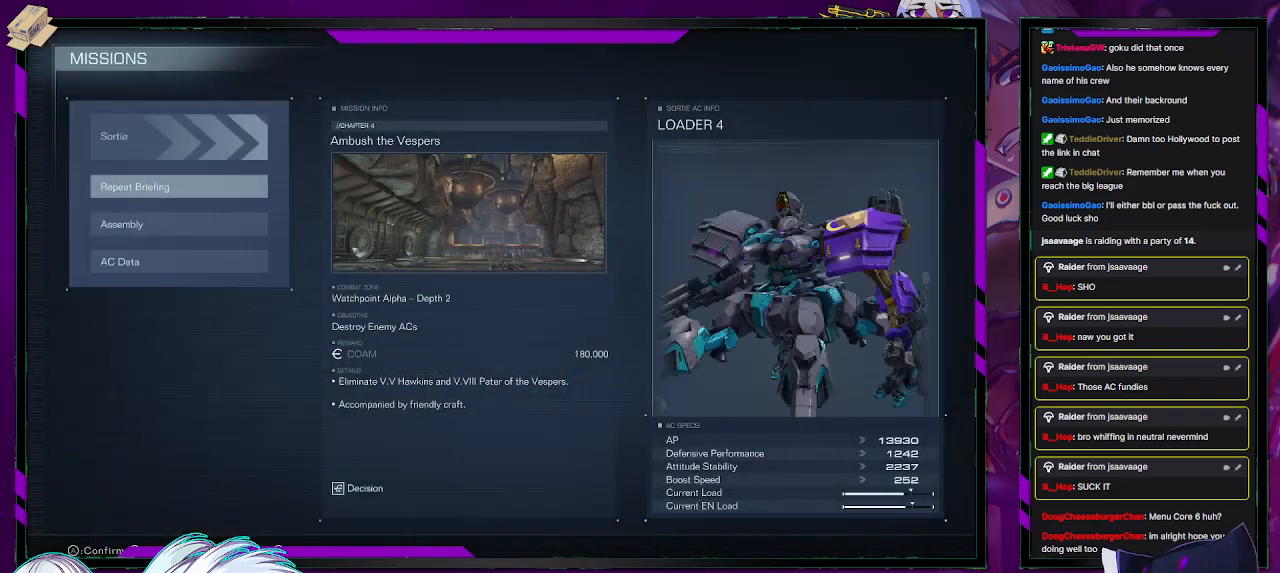
{"buttons": [], "left_stick": "center", "right_stick": "center", "events": [[383, "DPAD_DOWN", "down"], [500, "DPAD_DOWN", "up"]]}
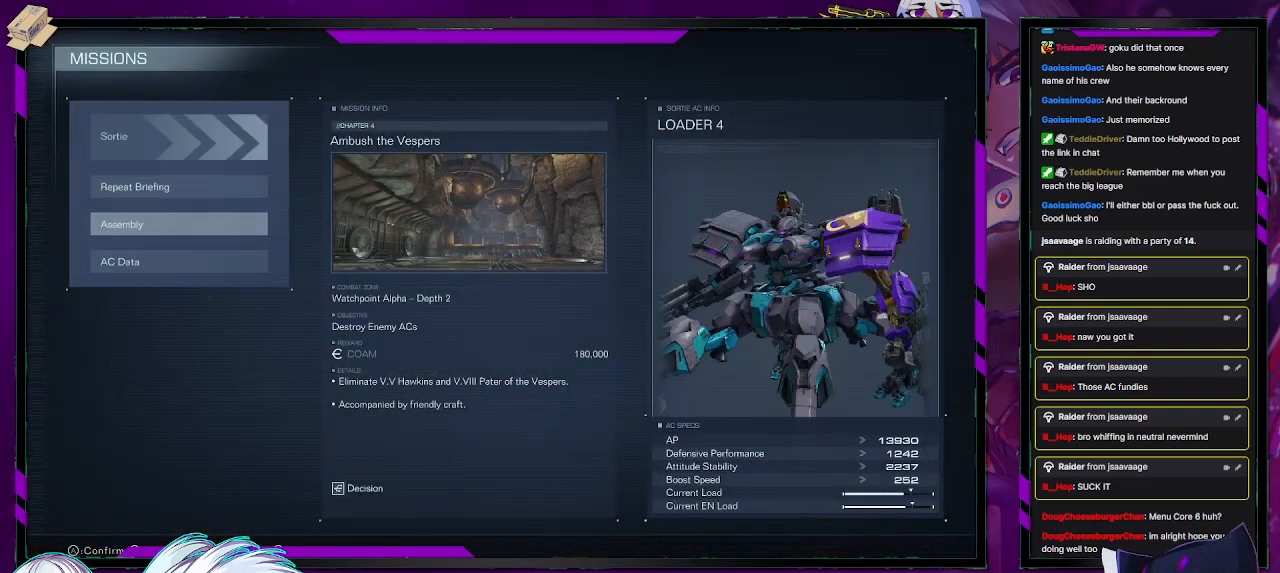
{"buttons": [], "left_stick": "center", "right_stick": "center", "events": []}
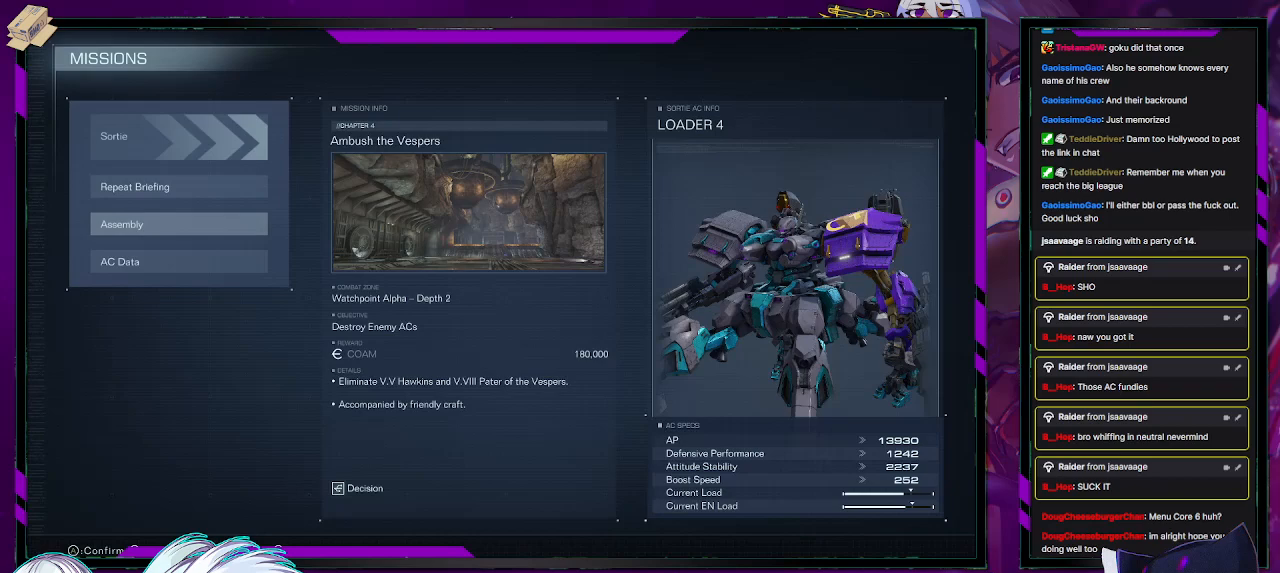
{"buttons": [], "left_stick": "center", "right_stick": "center", "events": []}
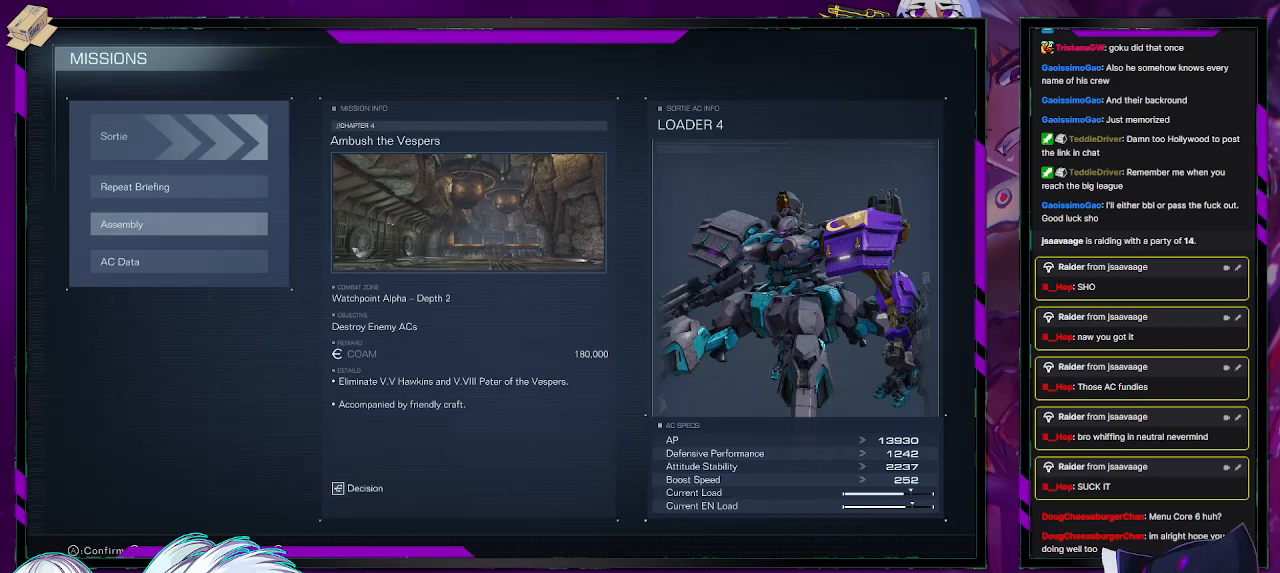
{"buttons": [], "left_stick": "center", "right_stick": "center", "events": []}
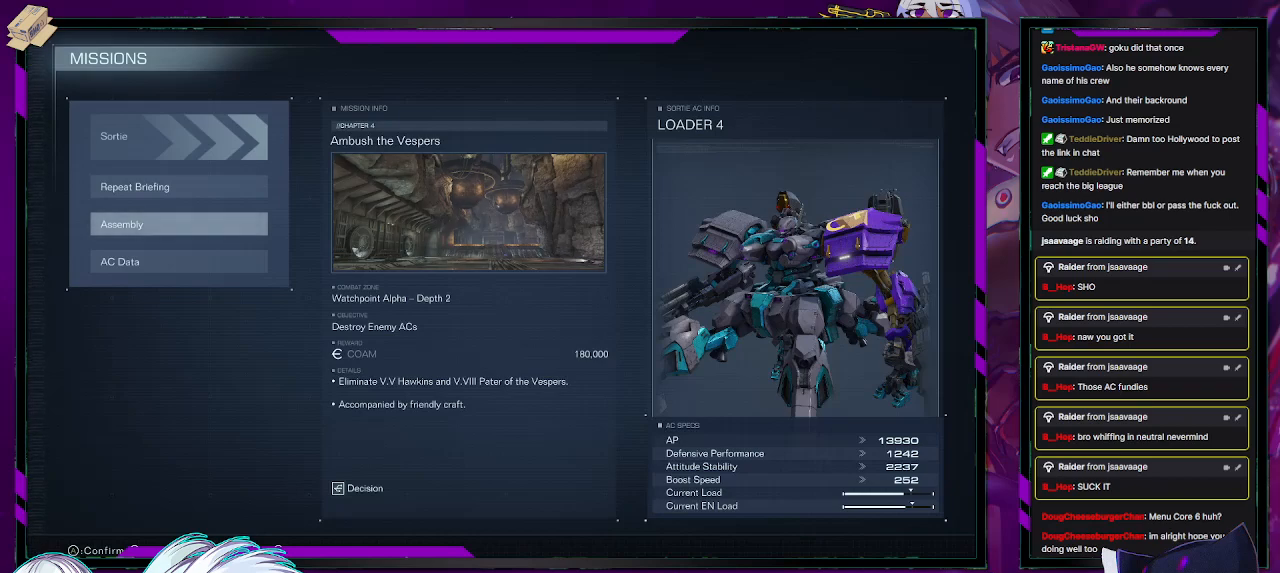
{"buttons": [], "left_stick": "center", "right_stick": "center", "events": [[33, "DPAD_DOWN", "down"], [100, "DPAD_DOWN", "up"]]}
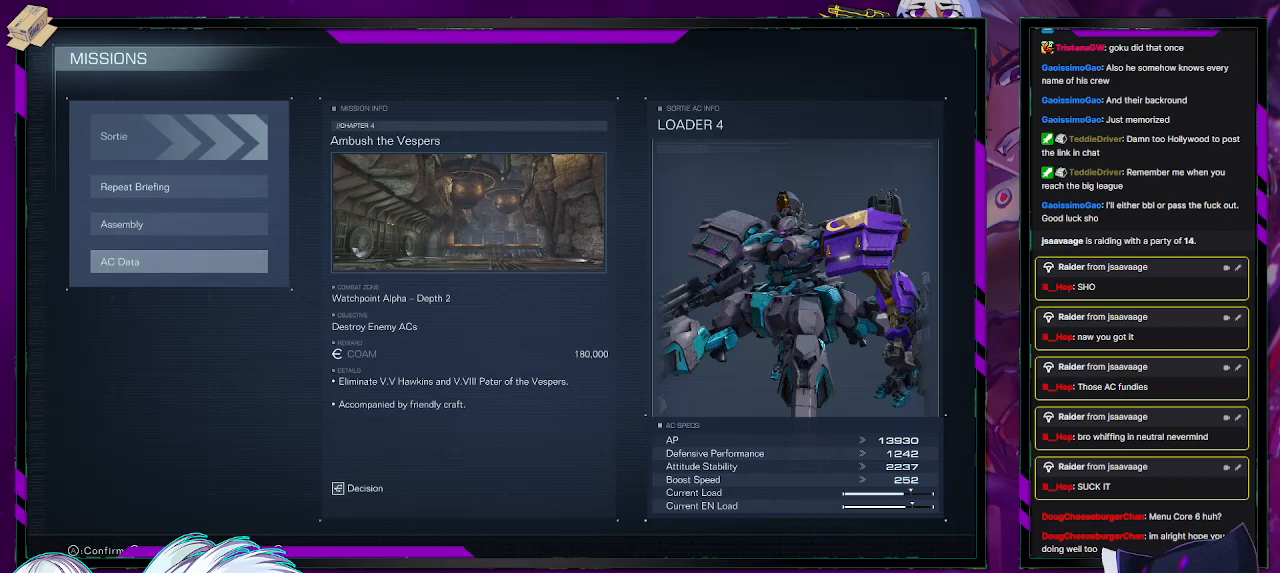
{"buttons": [], "left_stick": "center", "right_stick": "center", "events": [[133, "DPAD_UP", "down"], [233, "DPAD_UP", "up"], [317, "DPAD_UP", "down"], [383, "DPAD_UP", "up"]]}
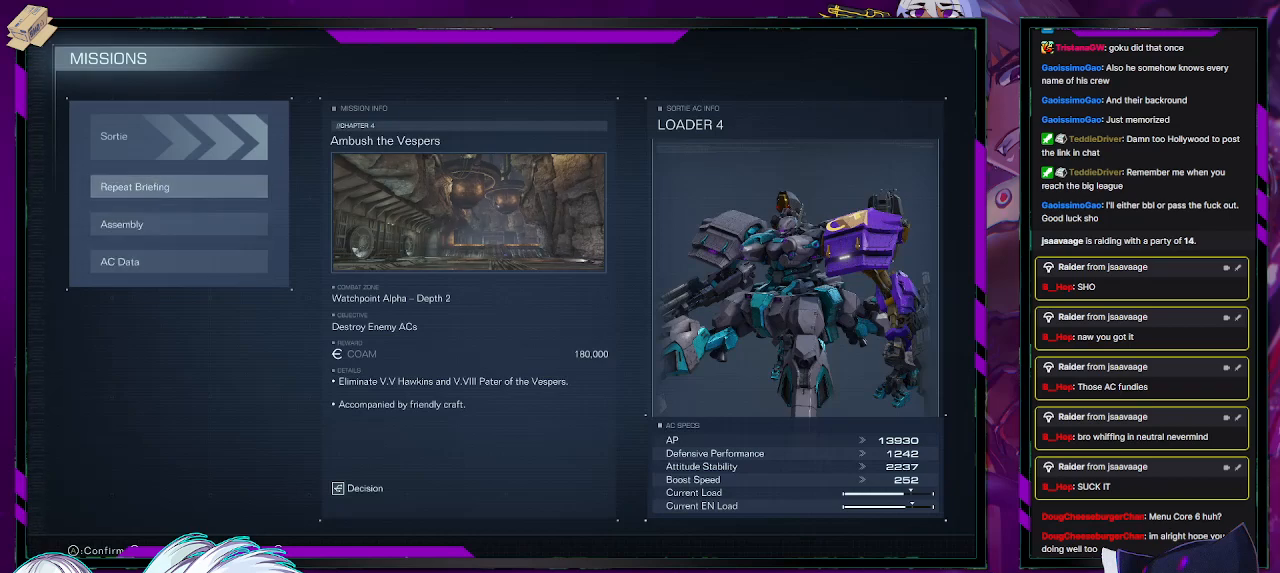
{"buttons": [], "left_stick": "center", "right_stick": "center", "events": []}
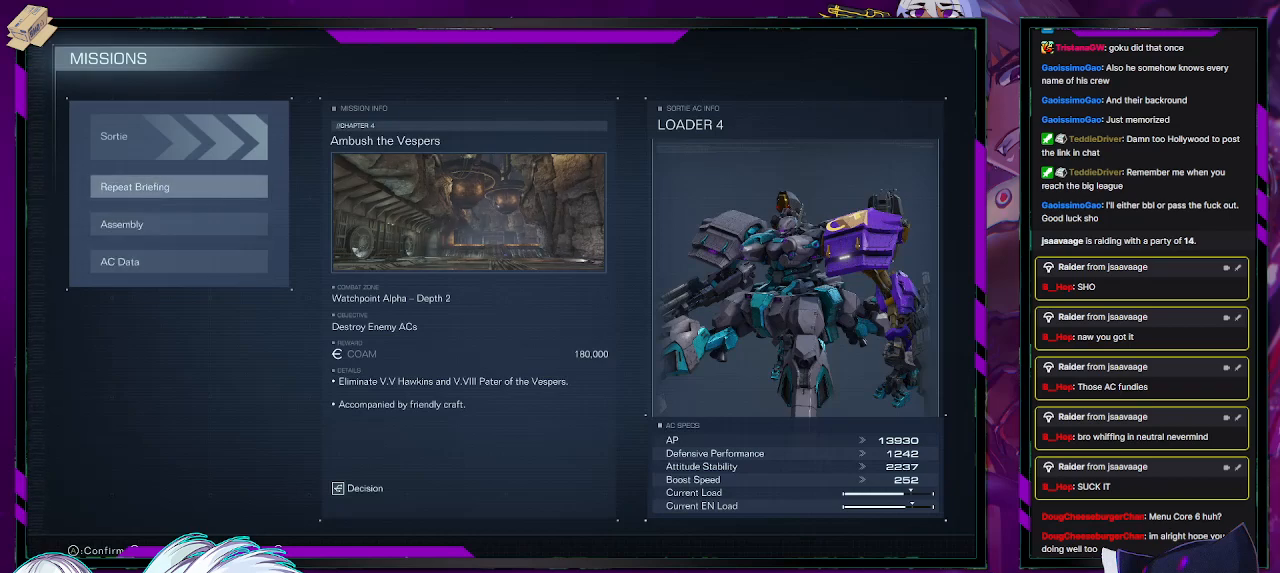
{"buttons": [], "left_stick": "center", "right_stick": "center", "events": [[233, "DPAD_DOWN", "down"], [317, "DPAD_DOWN", "up"]]}
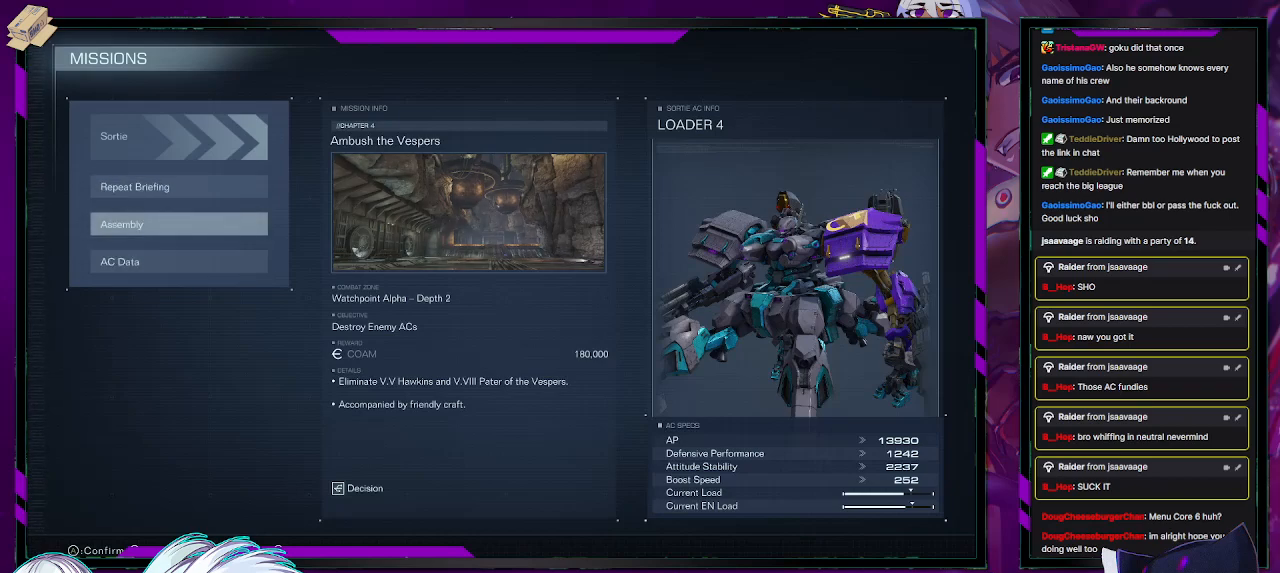
{"buttons": [], "left_stick": "center", "right_stick": "center", "events": []}
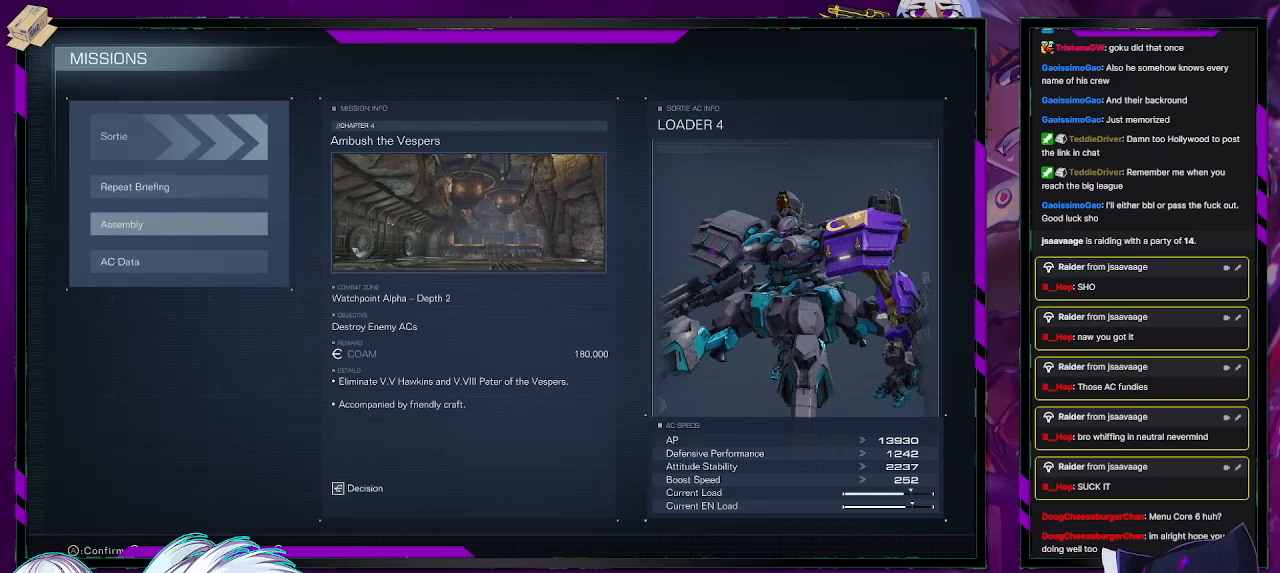
{"buttons": [], "left_stick": "center", "right_stick": "center", "events": []}
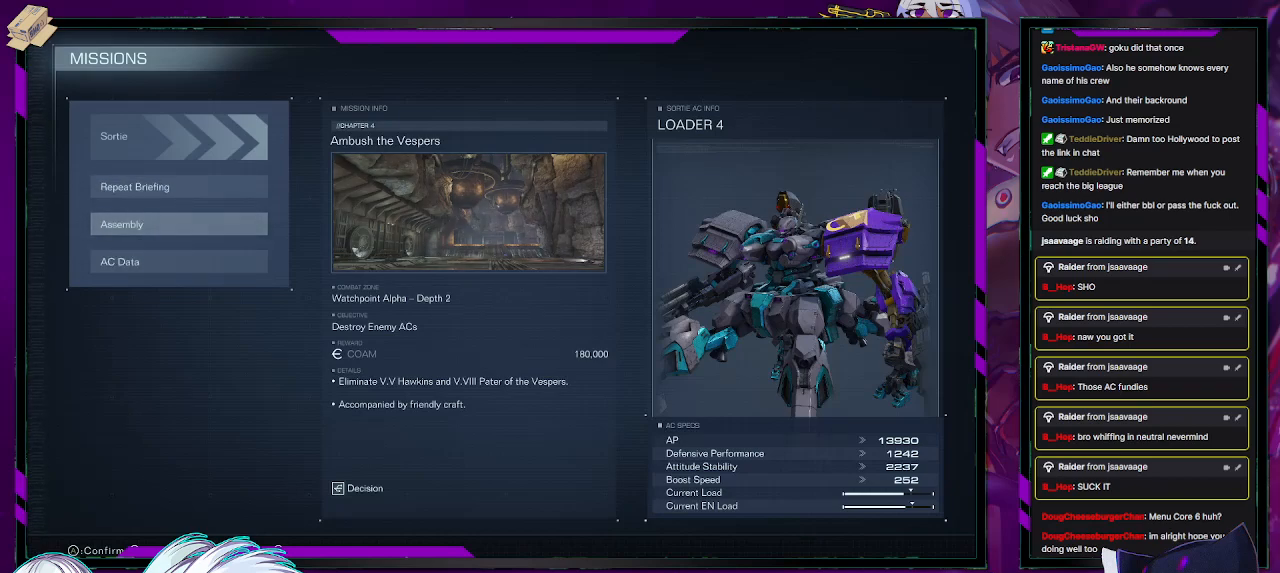
{"buttons": [], "left_stick": "center", "right_stick": "center", "events": []}
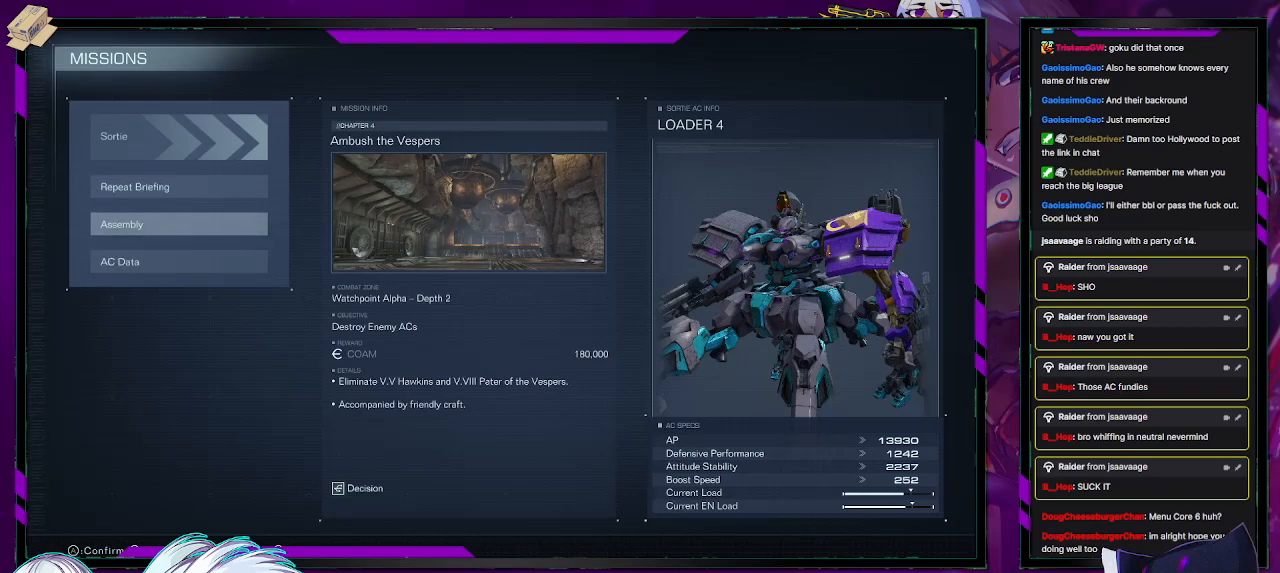
{"buttons": [], "left_stick": "center", "right_stick": "center", "events": []}
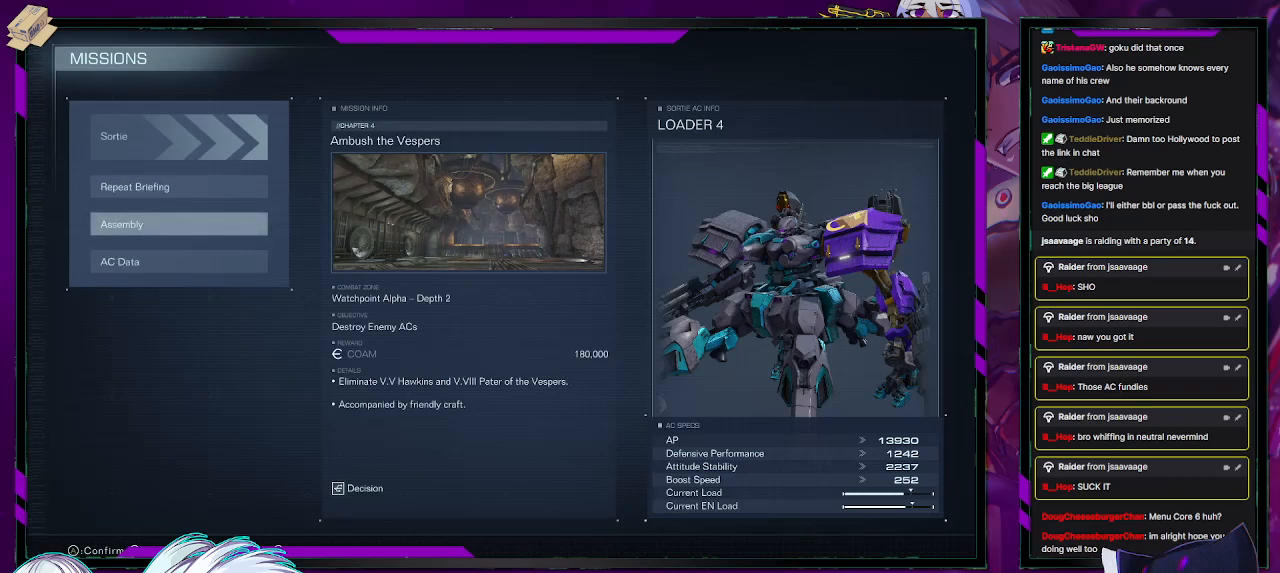
{"buttons": [], "left_stick": "center", "right_stick": "center", "events": []}
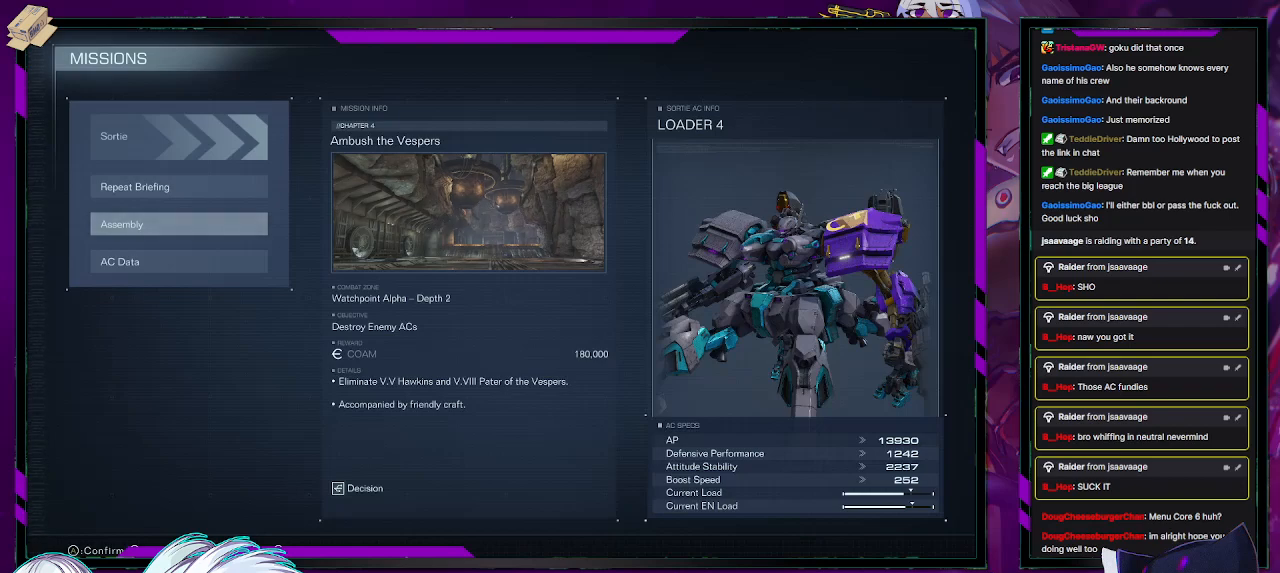
{"buttons": [], "left_stick": "center", "right_stick": "center", "events": []}
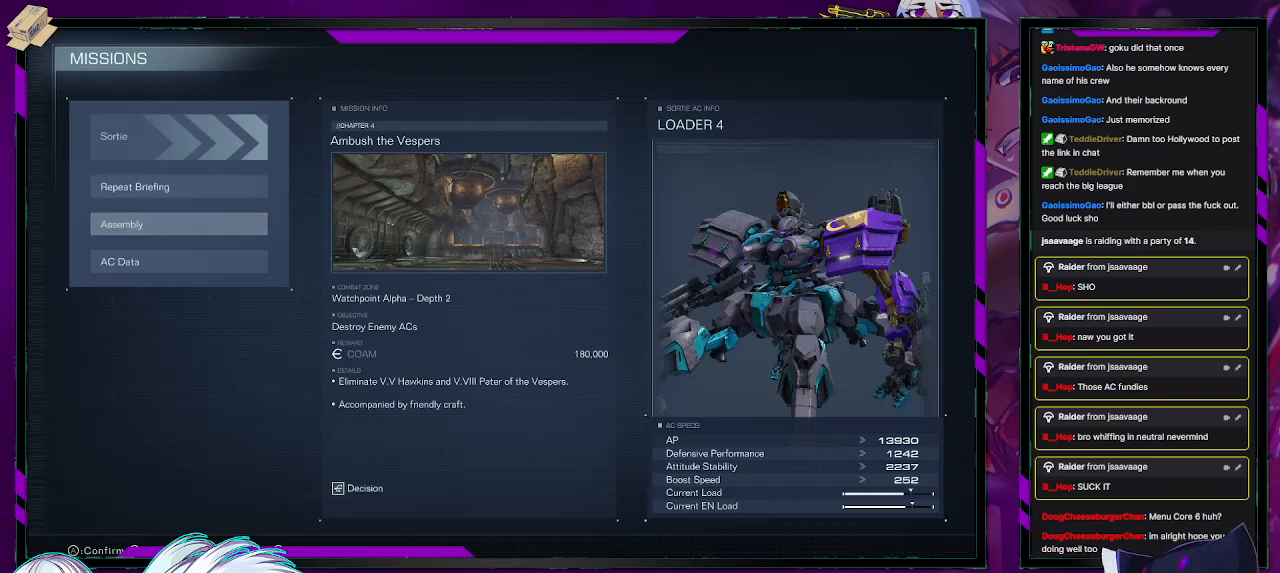
{"buttons": [], "left_stick": "center", "right_stick": "center", "events": []}
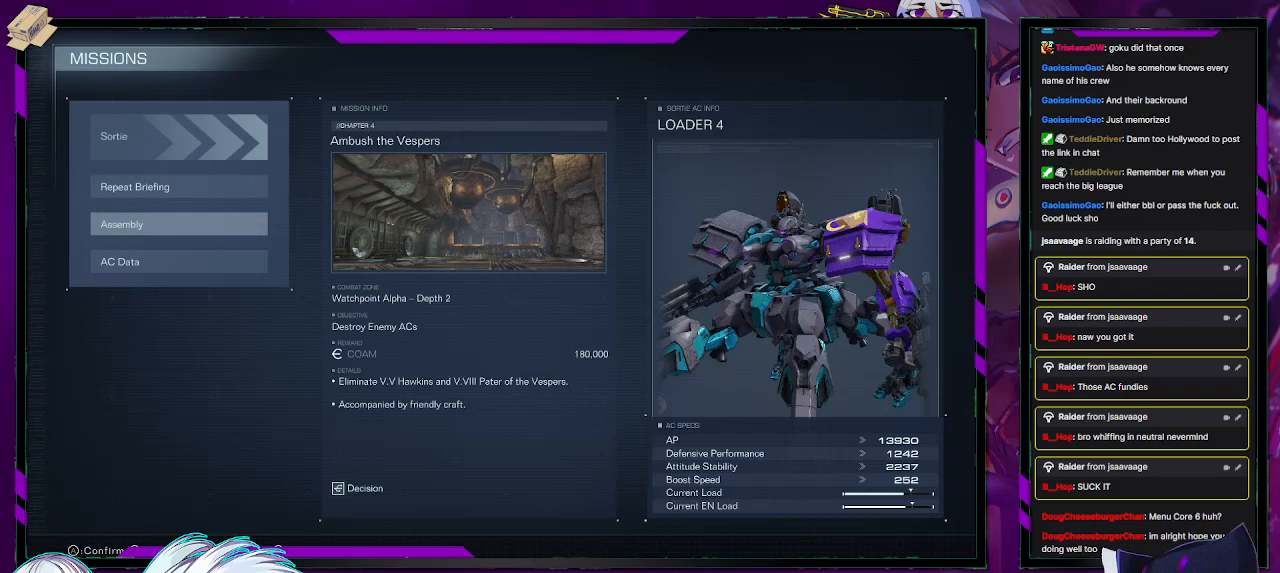
{"buttons": [], "left_stick": "center", "right_stick": "center", "events": []}
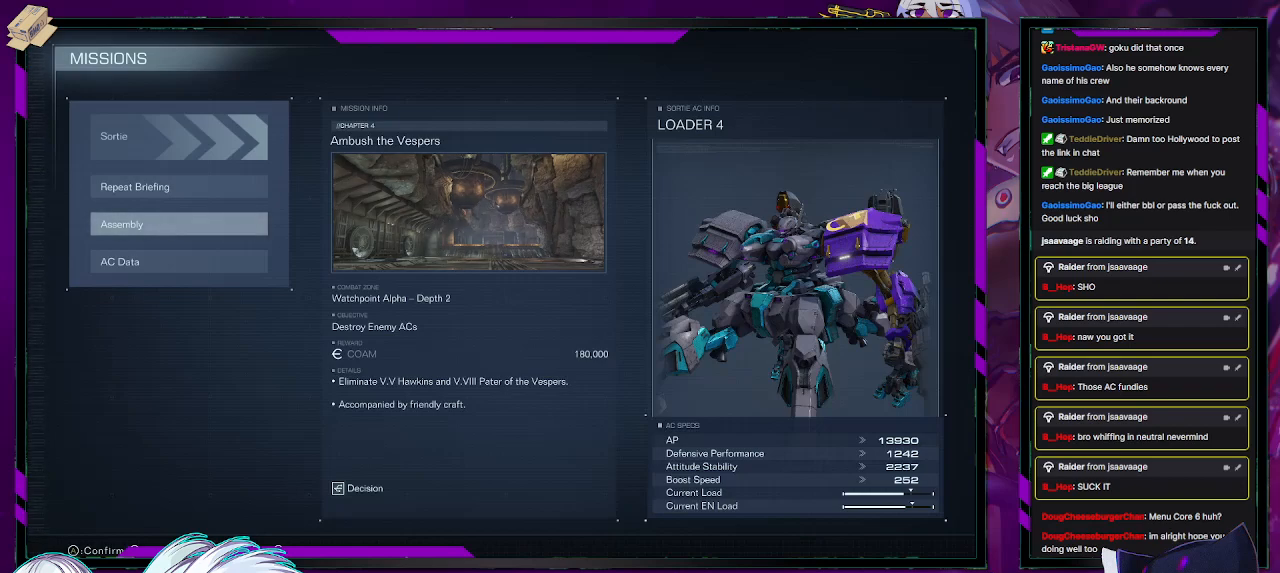
{"buttons": [], "left_stick": "center", "right_stick": "center", "events": []}
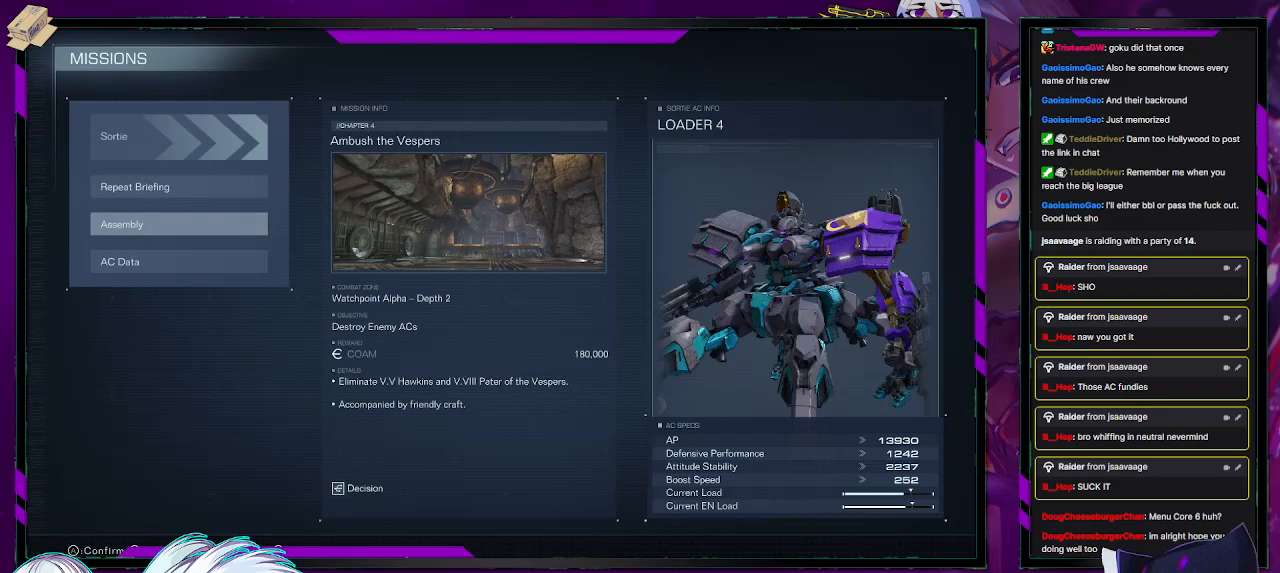
{"buttons": ["DPAD_UP"], "left_stick": "center", "right_stick": "center", "events": [[150, "DPAD_UP", "down"], [217, "DPAD_UP", "up"], [500, "DPAD_UP", "down"]]}
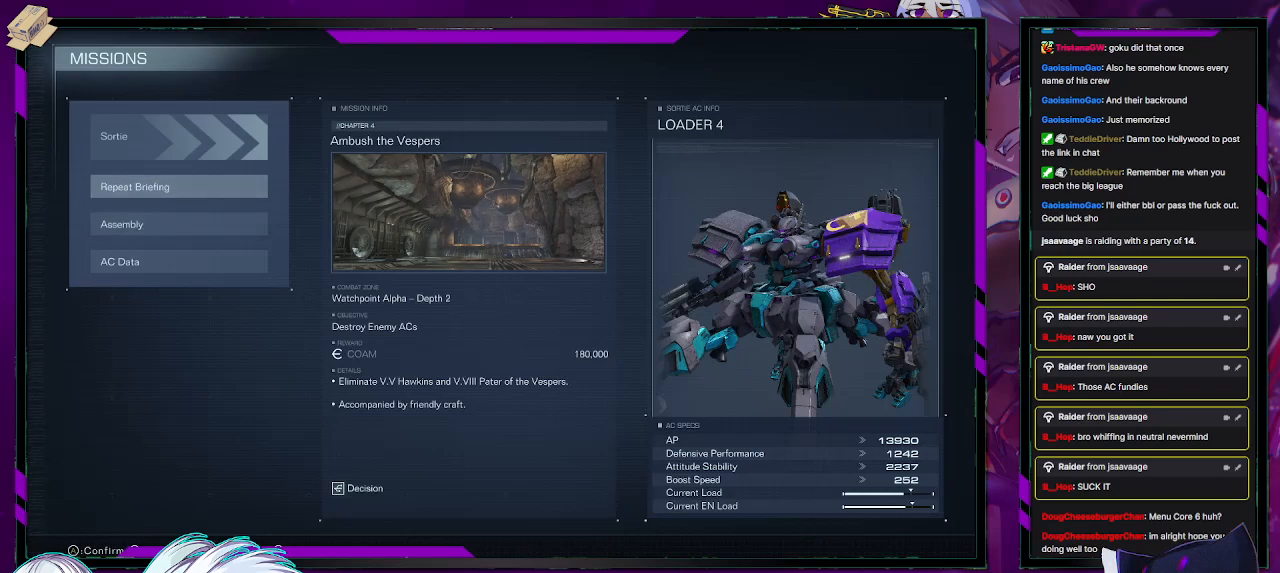
{"buttons": [], "left_stick": "center", "right_stick": "center", "events": [[100, "DPAD_UP", "up"]]}
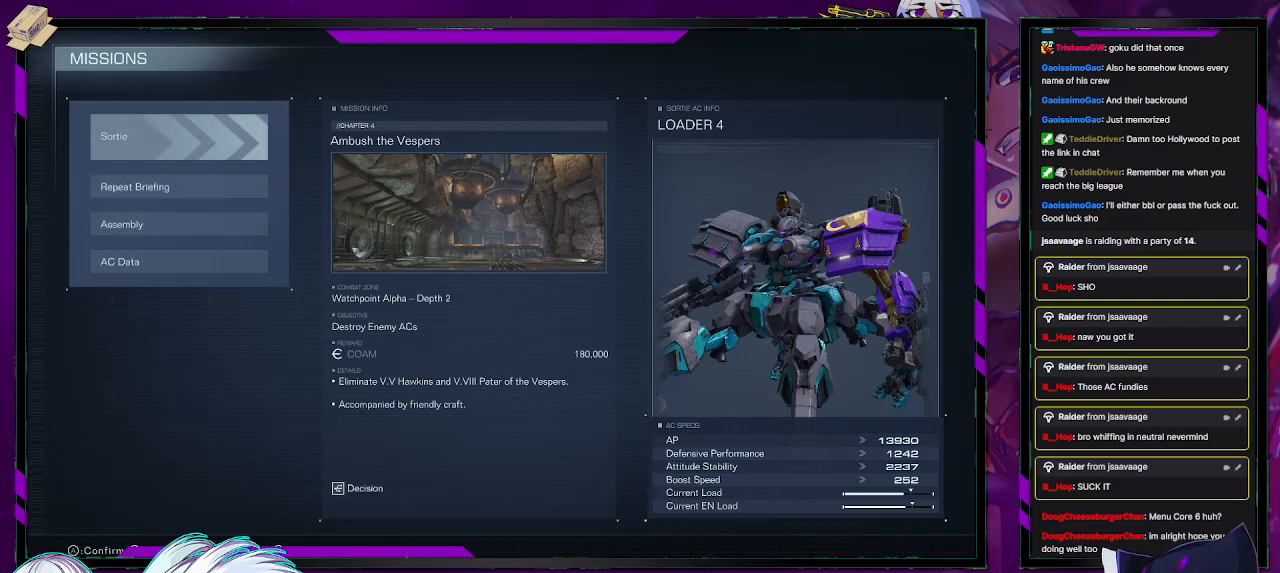
{"buttons": [], "left_stick": "center", "right_stick": "center", "events": []}
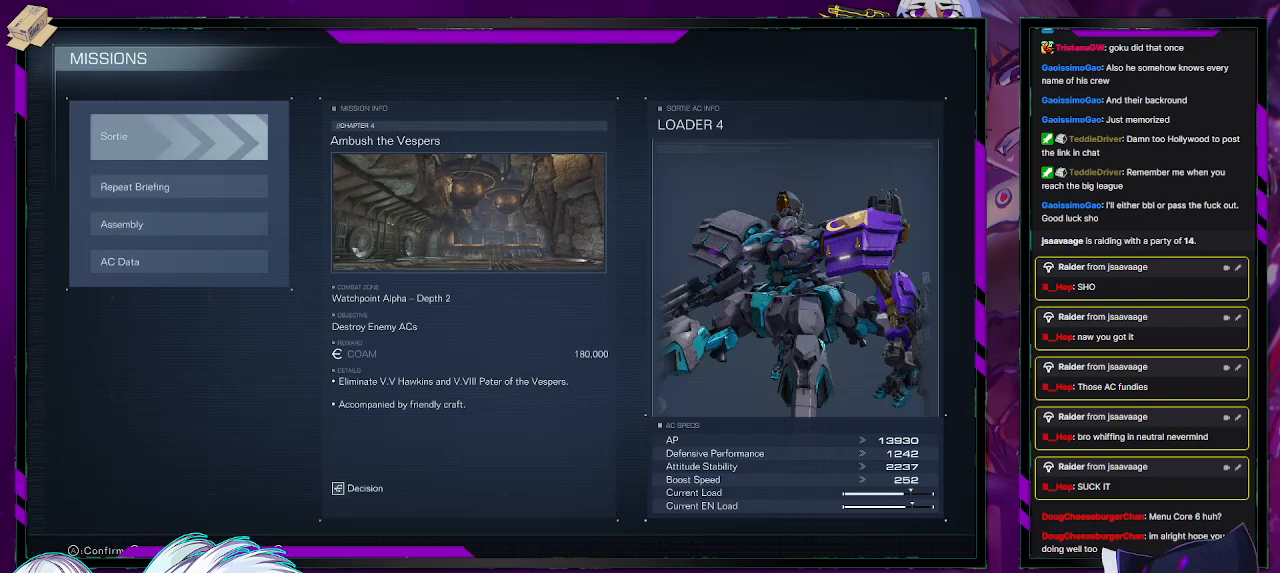
{"buttons": [], "left_stick": "center", "right_stick": "center", "events": []}
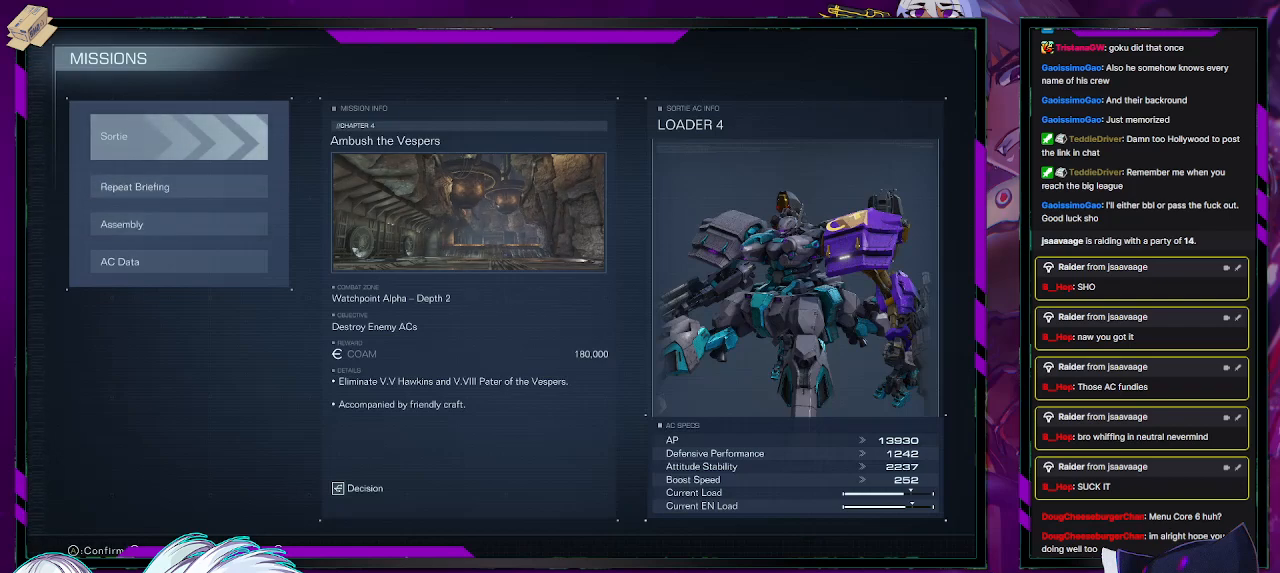
{"buttons": [], "left_stick": "center", "right_stick": "left", "events": [[167, "right_stick", "left"]]}
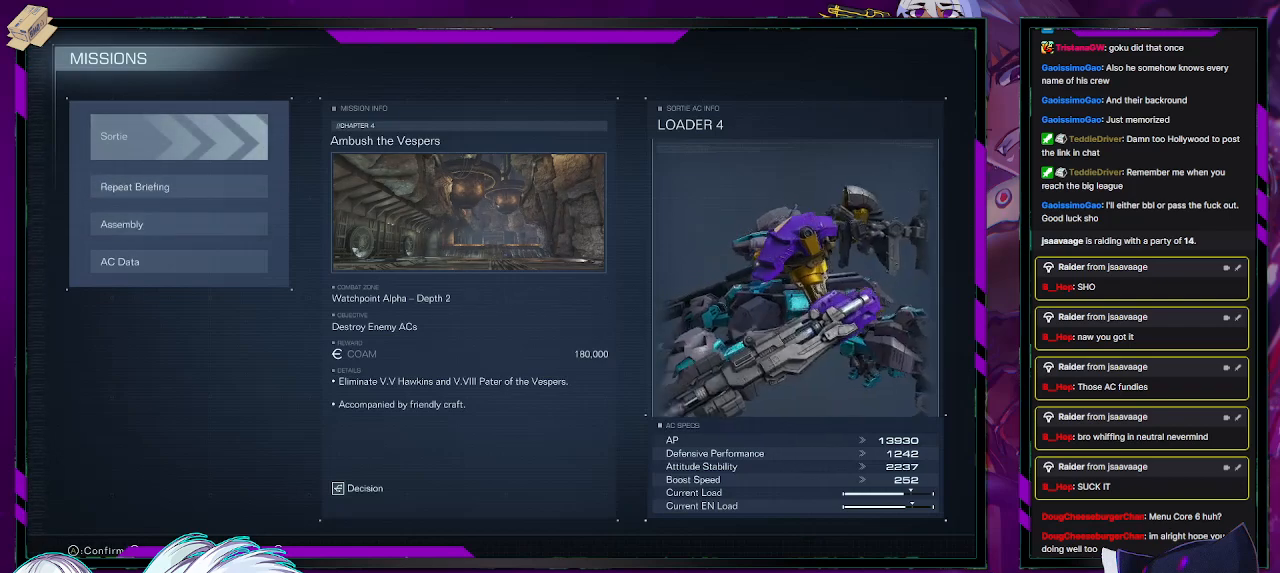
{"buttons": [], "left_stick": "center", "right_stick": "right", "events": [[17, "right_stick", "center"], [467, "right_stick", "right"]]}
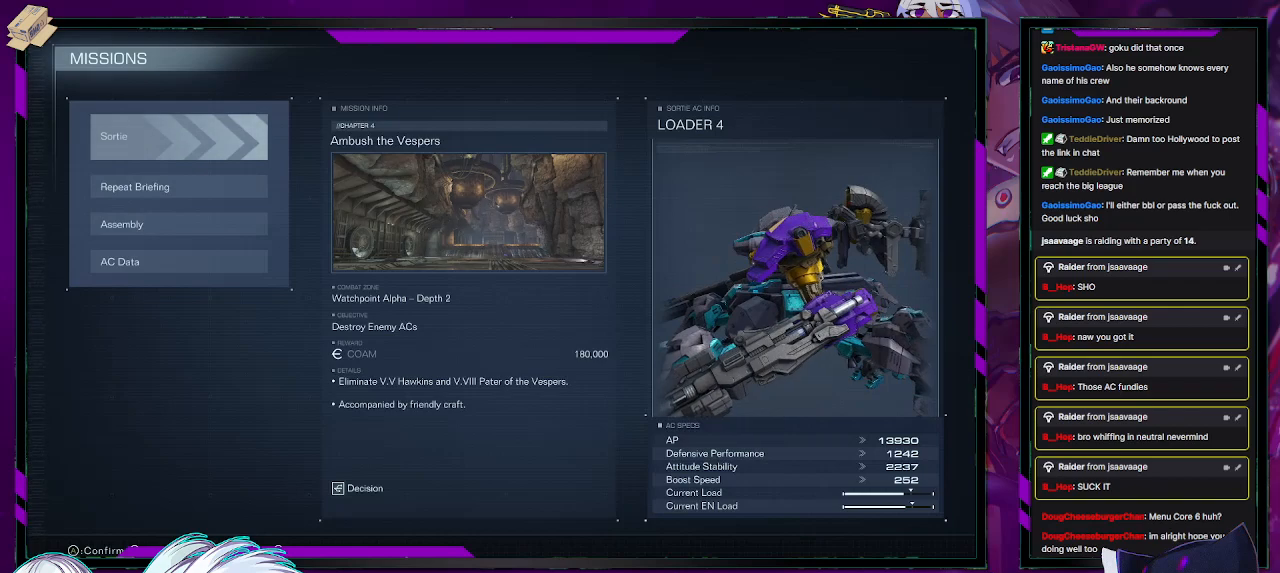
{"buttons": [], "left_stick": "center", "right_stick": "down", "events": [[167, "right_stick", "center"], [333, "right_stick", "down-right"], [400, "right_stick", "down"]]}
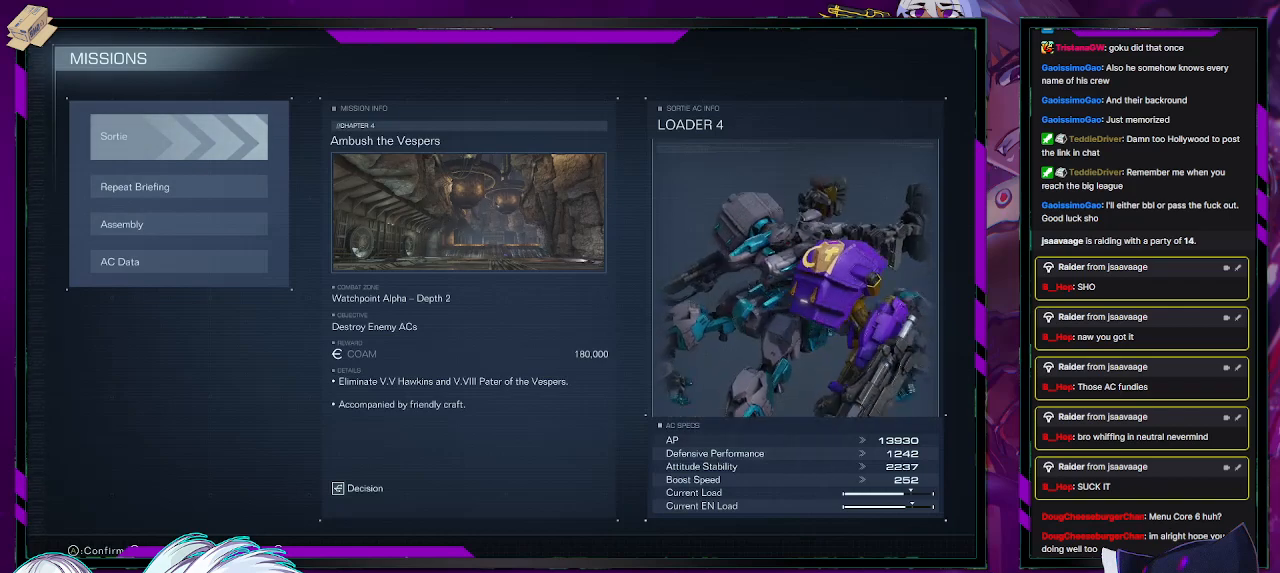
{"buttons": [], "left_stick": "center", "right_stick": "left", "events": [[50, "right_stick", "center"], [233, "right_stick", "left"]]}
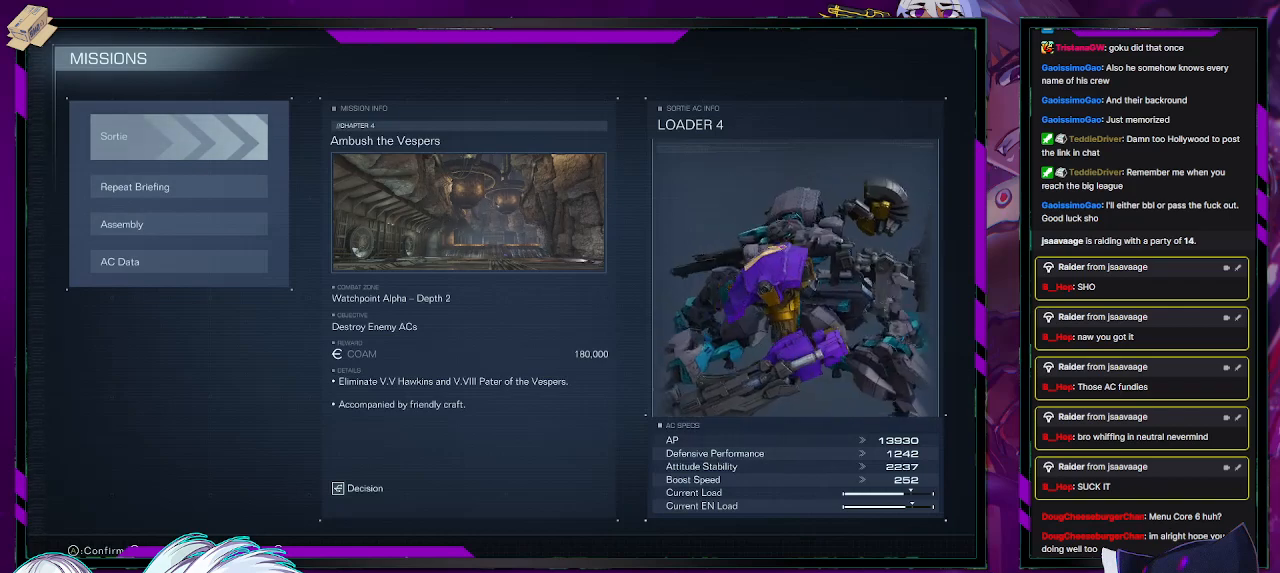
{"buttons": [], "left_stick": "center", "right_stick": "center", "events": [[33, "right_stick", "center"]]}
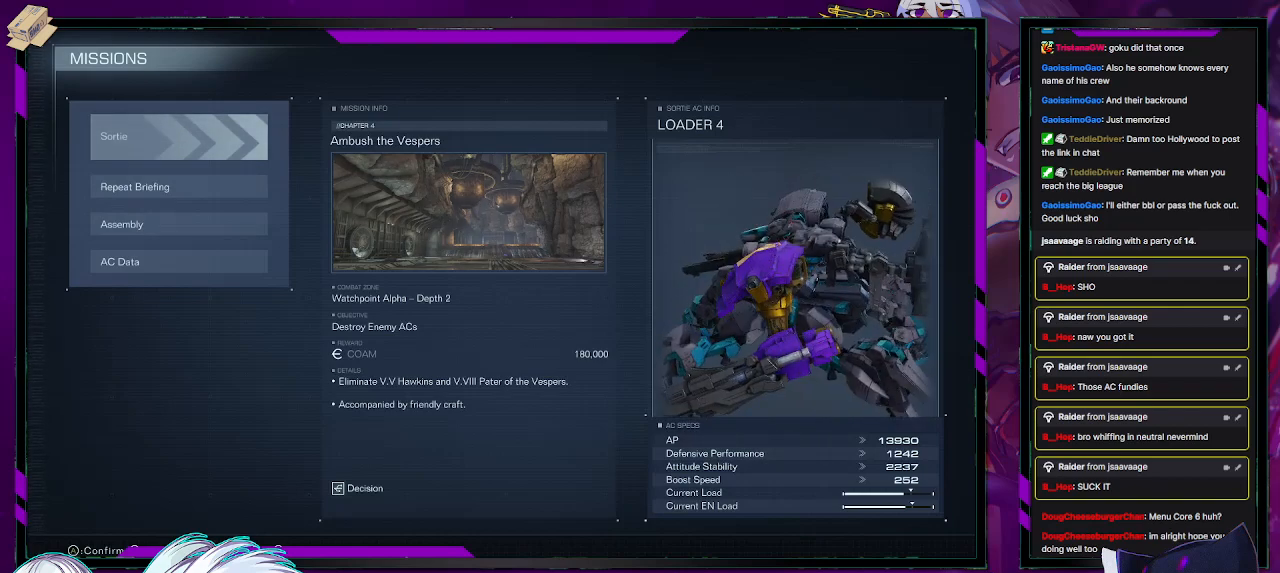
{"buttons": [], "left_stick": "center", "right_stick": "center", "events": []}
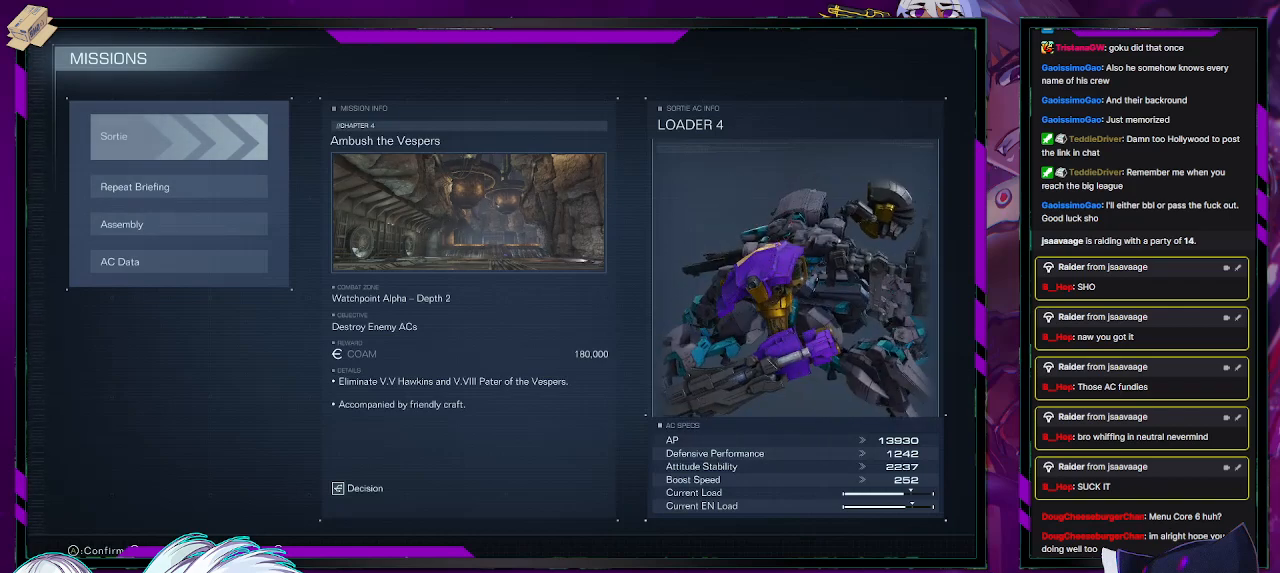
{"buttons": [], "left_stick": "center", "right_stick": "center", "events": [[267, "A", "down"], [367, "A", "up"]]}
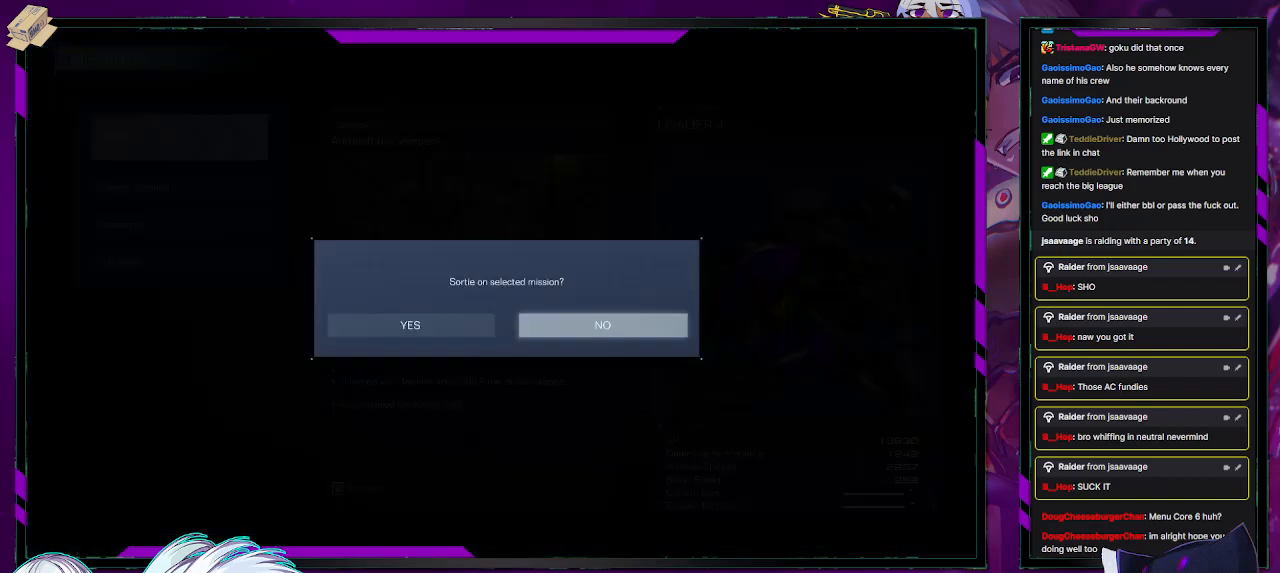
{"buttons": [], "left_stick": "center", "right_stick": "center", "events": [[217, "DPAD_LEFT", "down"], [300, "DPAD_LEFT", "up"]]}
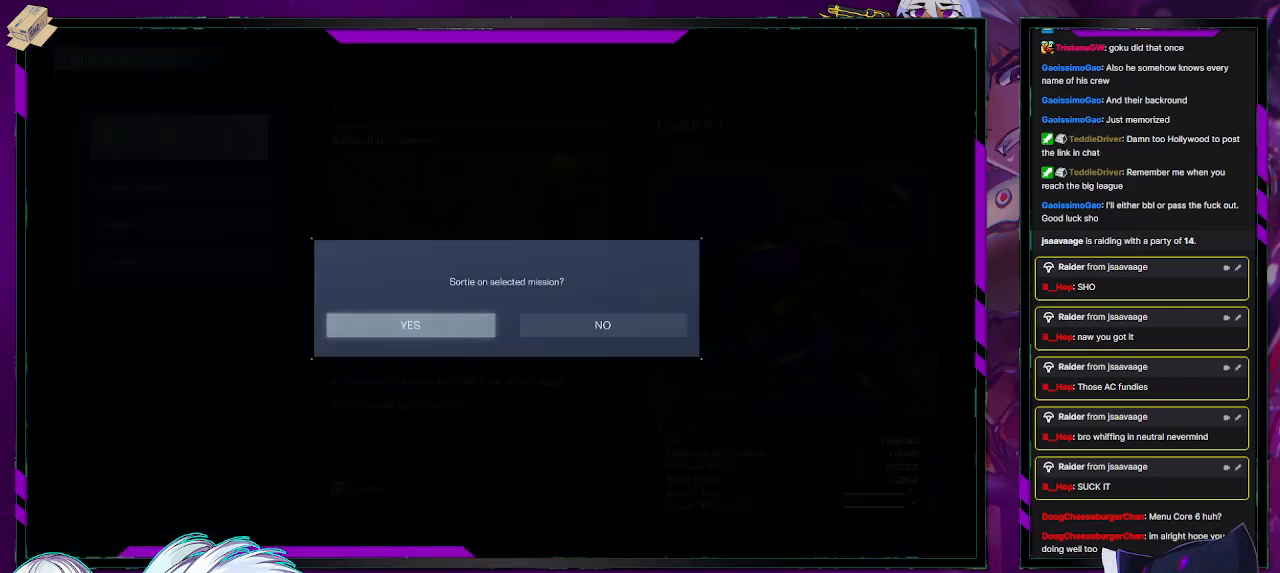
{"buttons": [], "left_stick": "center", "right_stick": "center", "events": [[17, "A", "down"], [100, "A", "up"]]}